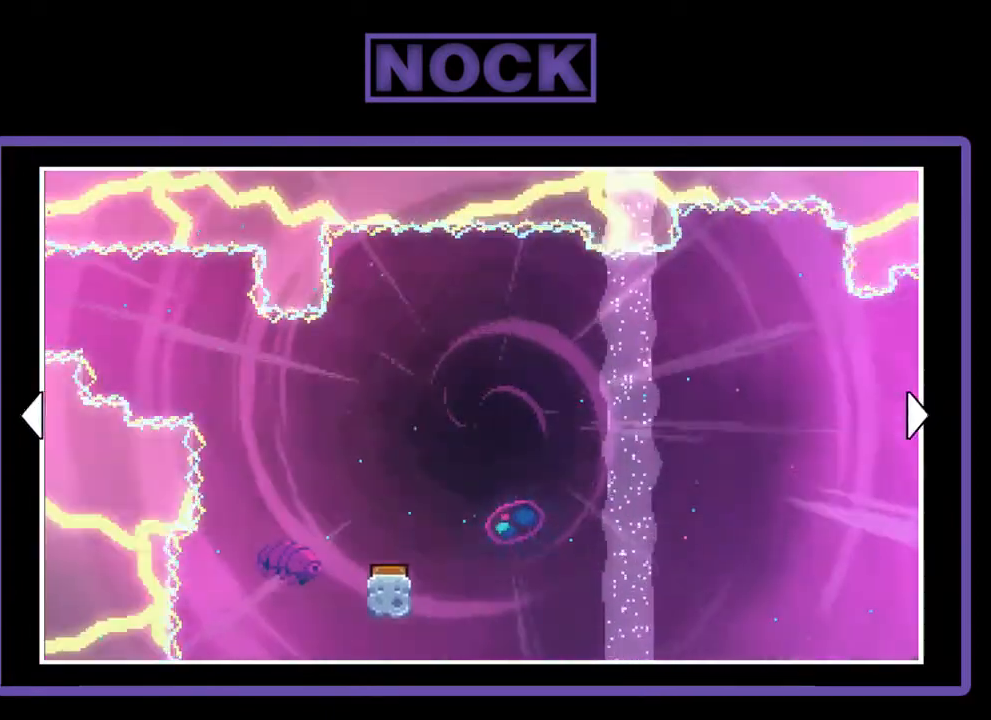
Gameplay with a controller (PlayStation layout); each line is a JSON object with the inputs held at the frame after it. "events" lists button and stick changes between this image and that frame as [ms after this image, input, new state], when the widget could be followed in between. Not read: left_stick.
{"buttons": [], "right_stick": "center", "events": []}
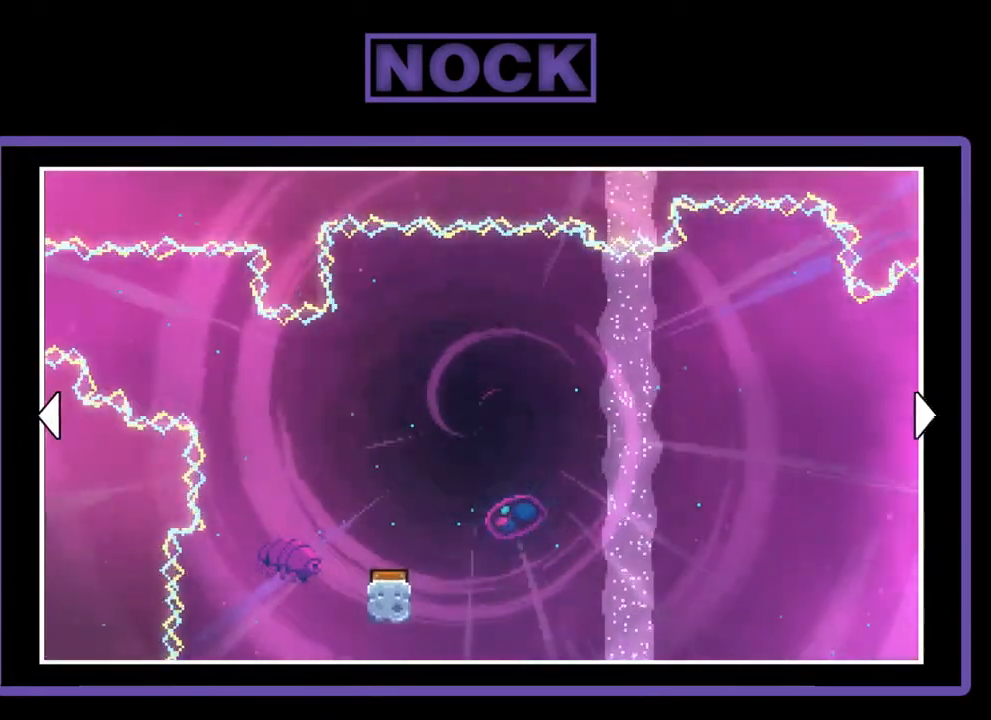
{"buttons": [], "right_stick": "center", "events": []}
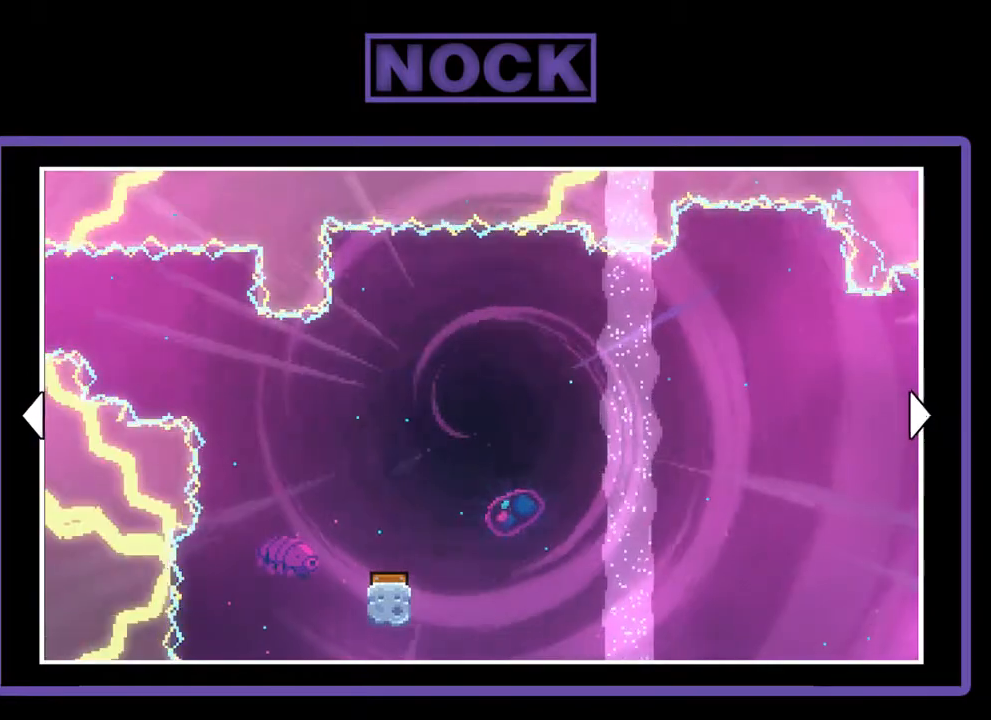
{"buttons": [], "right_stick": "center", "events": []}
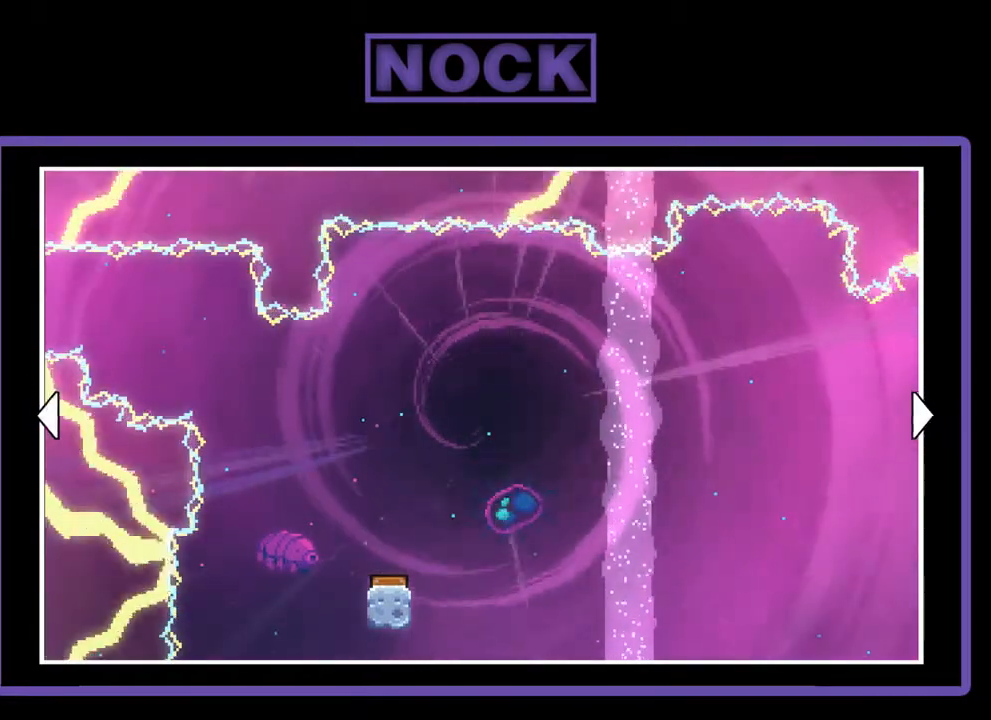
{"buttons": ["DPAD_RIGHT"], "right_stick": "center", "events": [[267, "DPAD_RIGHT", "down"]]}
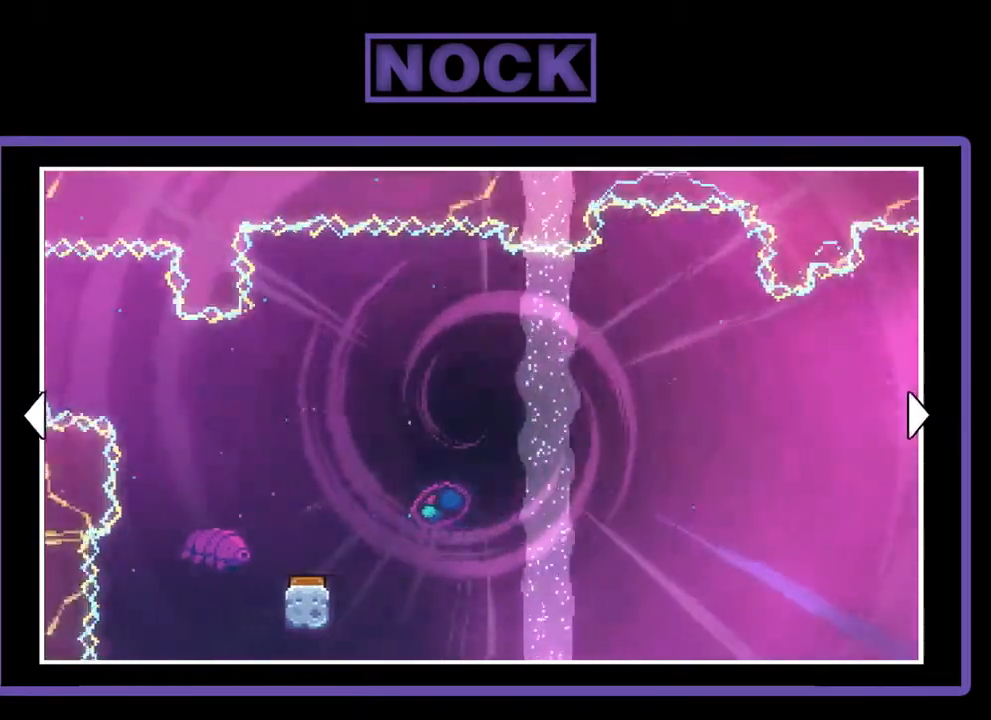
{"buttons": ["DPAD_RIGHT"], "right_stick": "center", "events": []}
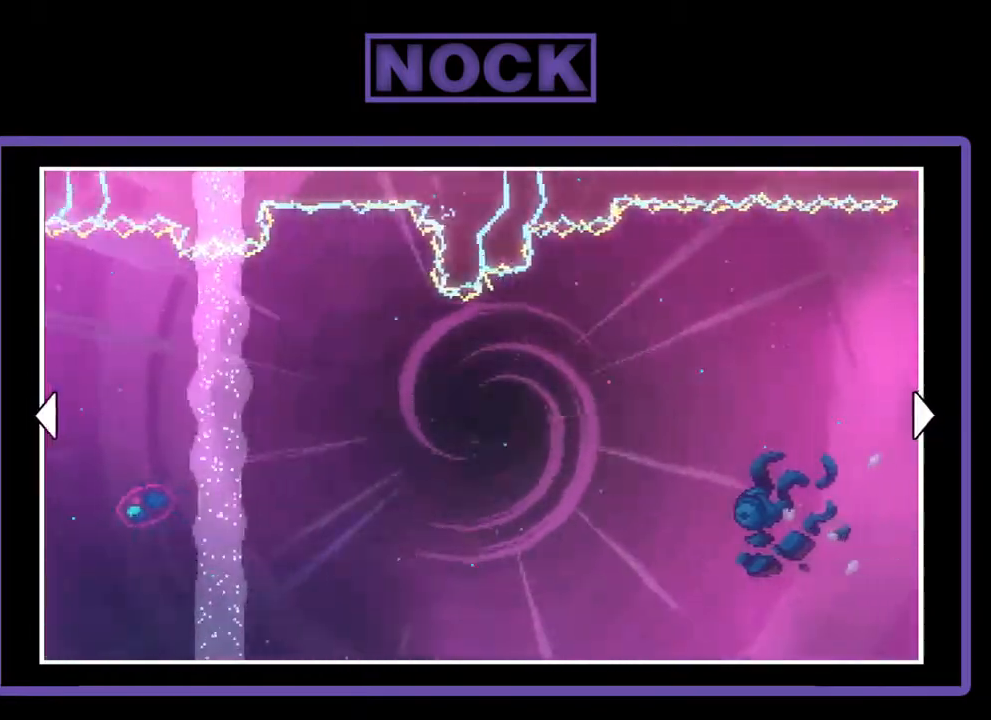
{"buttons": ["DPAD_RIGHT"], "right_stick": "center", "events": []}
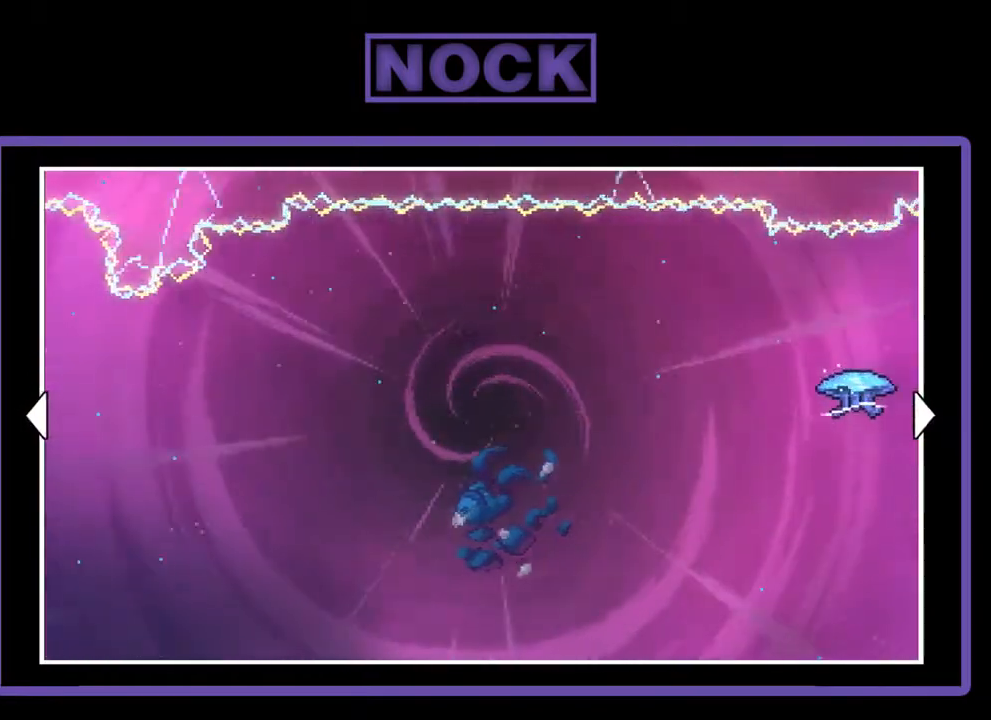
{"buttons": [], "right_stick": "center", "events": [[233, "DPAD_RIGHT", "up"]]}
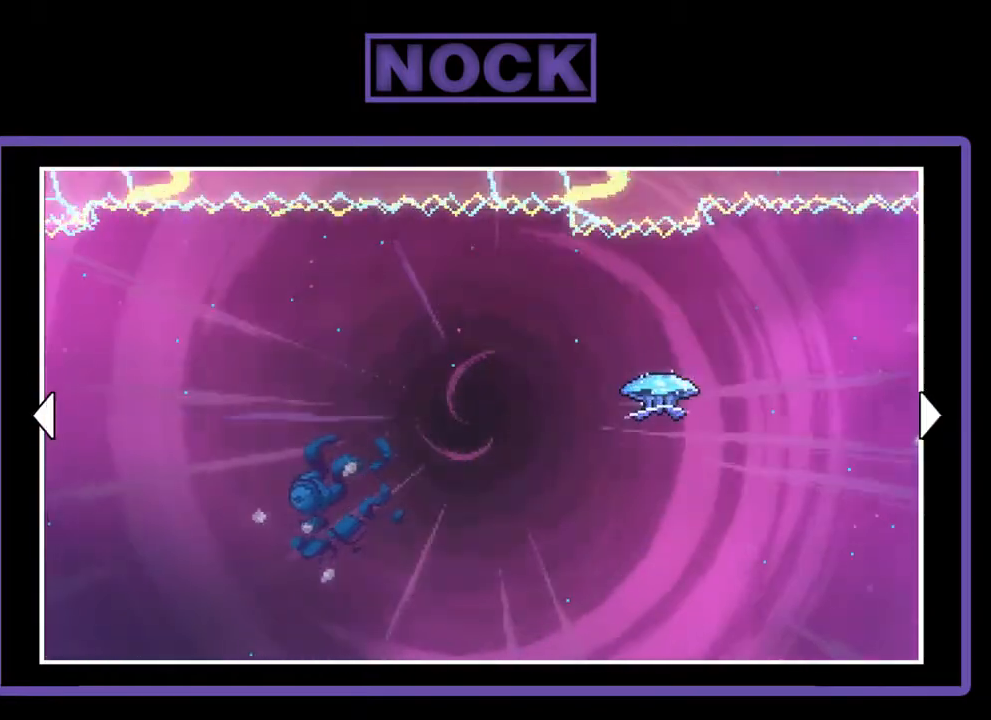
{"buttons": ["DPAD_LEFT"], "right_stick": "center", "events": [[33, "DPAD_LEFT", "down"]]}
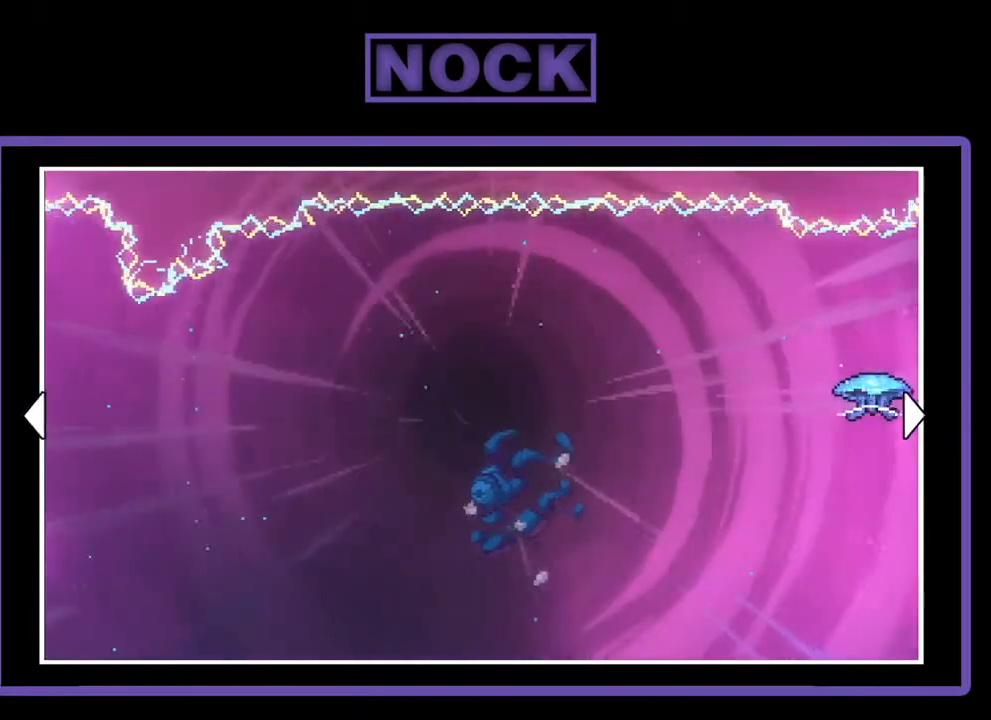
{"buttons": ["DPAD_LEFT"], "right_stick": "center", "events": []}
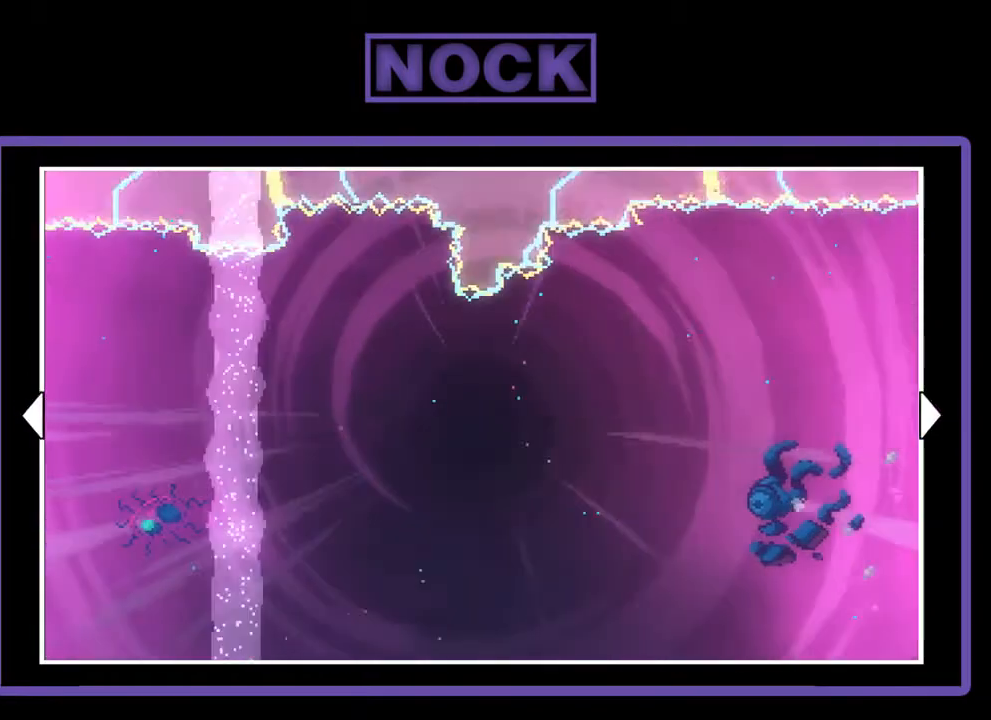
{"buttons": [], "right_stick": "center", "events": [[67, "DPAD_LEFT", "up"], [267, "CROSS", "down"], [367, "CROSS", "up"]]}
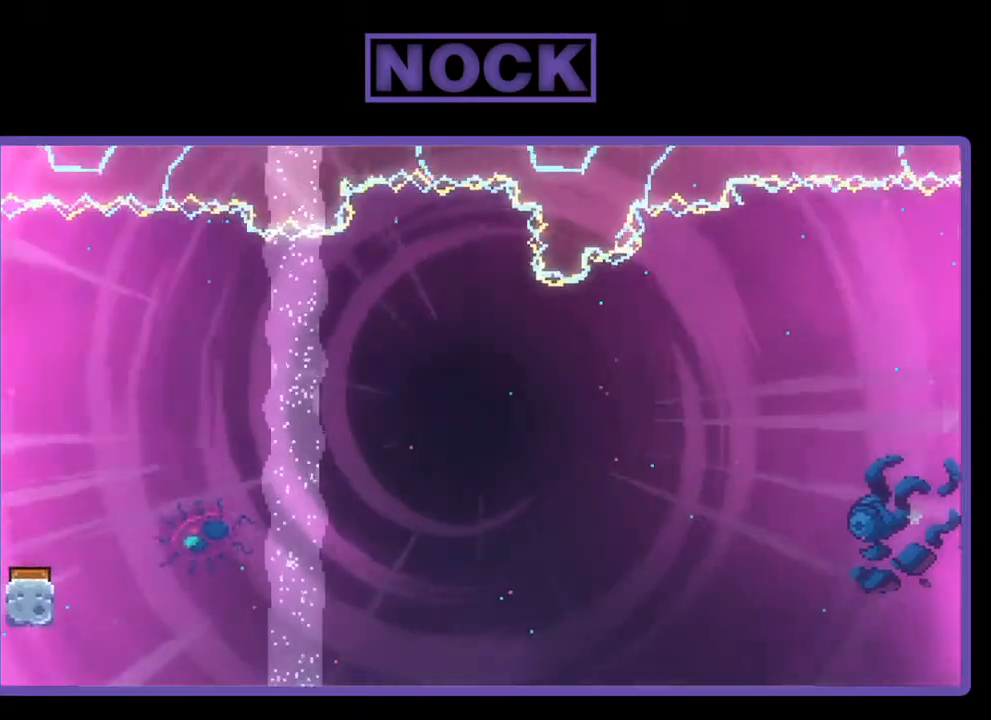
{"buttons": [], "right_stick": "center", "events": []}
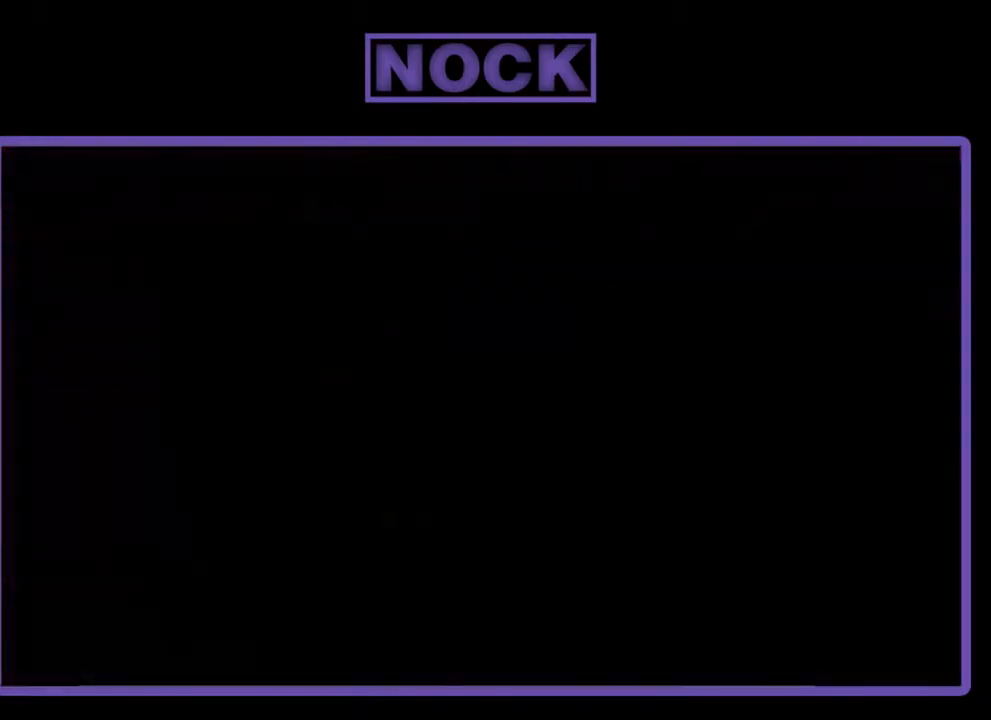
{"buttons": ["R2", "DPAD_RIGHT"], "right_stick": "center", "events": [[333, "R2", "down"], [367, "DPAD_RIGHT", "down"]]}
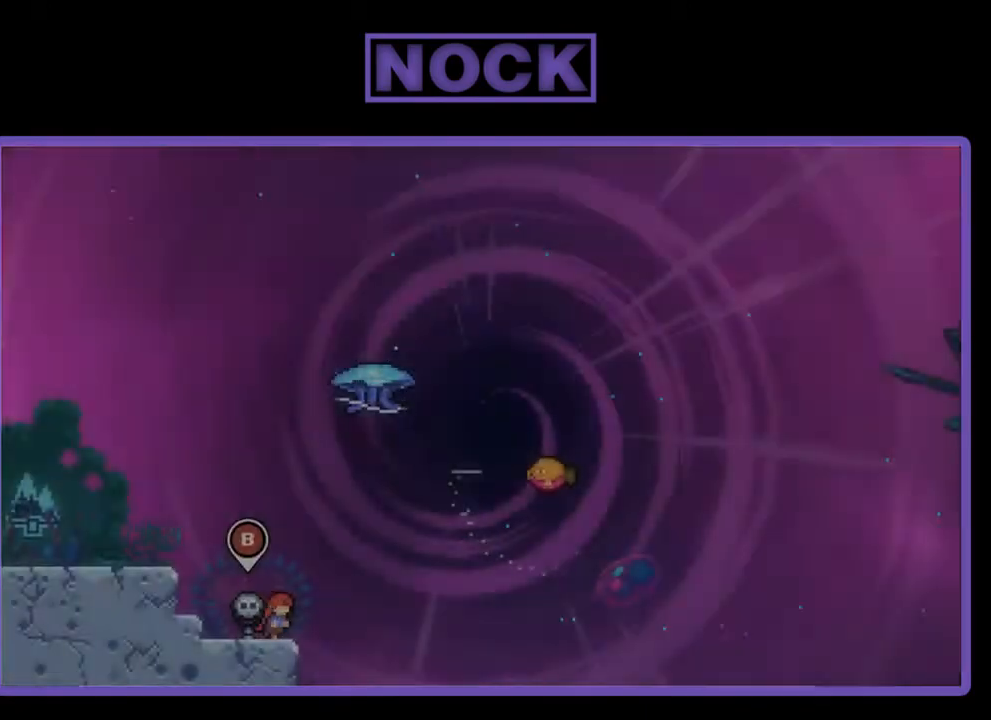
{"buttons": ["CROSS", "R2", "DPAD_UP"], "right_stick": "center", "events": [[300, "CROSS", "down"], [400, "DPAD_UP", "down"], [467, "DPAD_RIGHT", "up"]]}
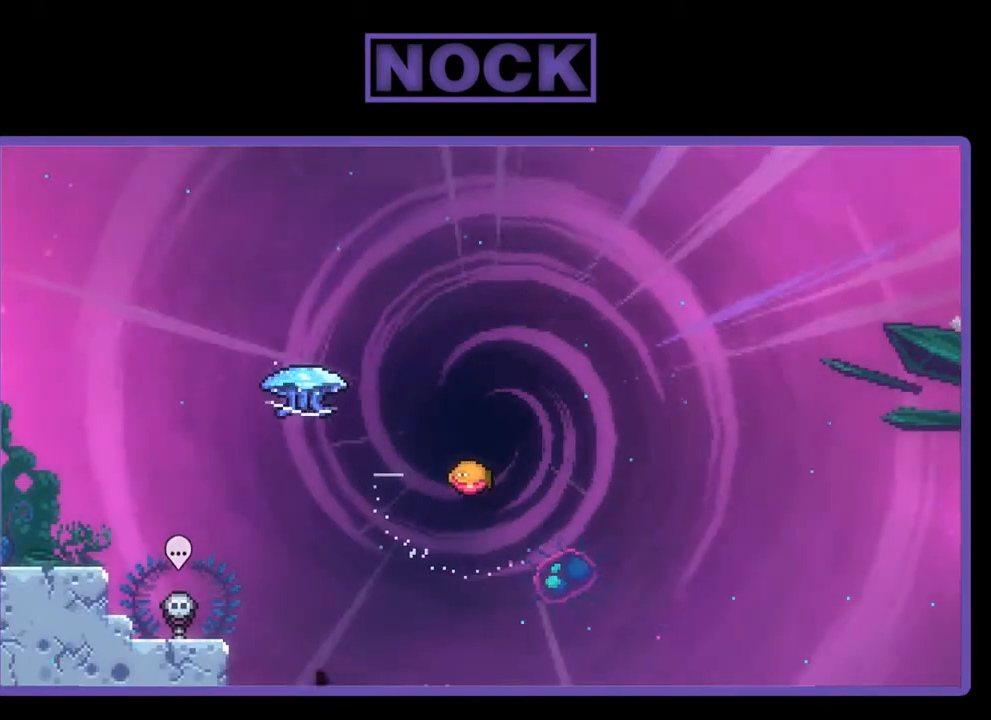
{"buttons": [], "right_stick": "center", "events": [[33, "CROSS", "up"], [33, "DPAD_LEFT", "down"], [100, "CIRCLE", "down"], [333, "CIRCLE", "up"], [333, "DPAD_LEFT", "up"], [333, "DPAD_UP", "up"], [333, "R2", "up"]]}
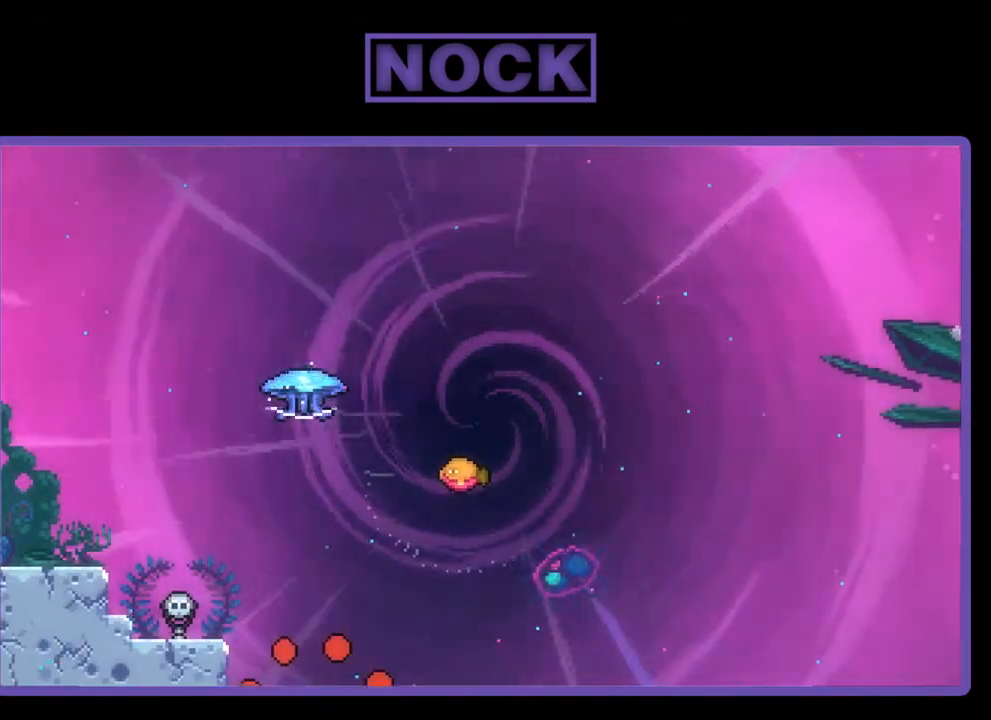
{"buttons": [], "right_stick": "center", "events": []}
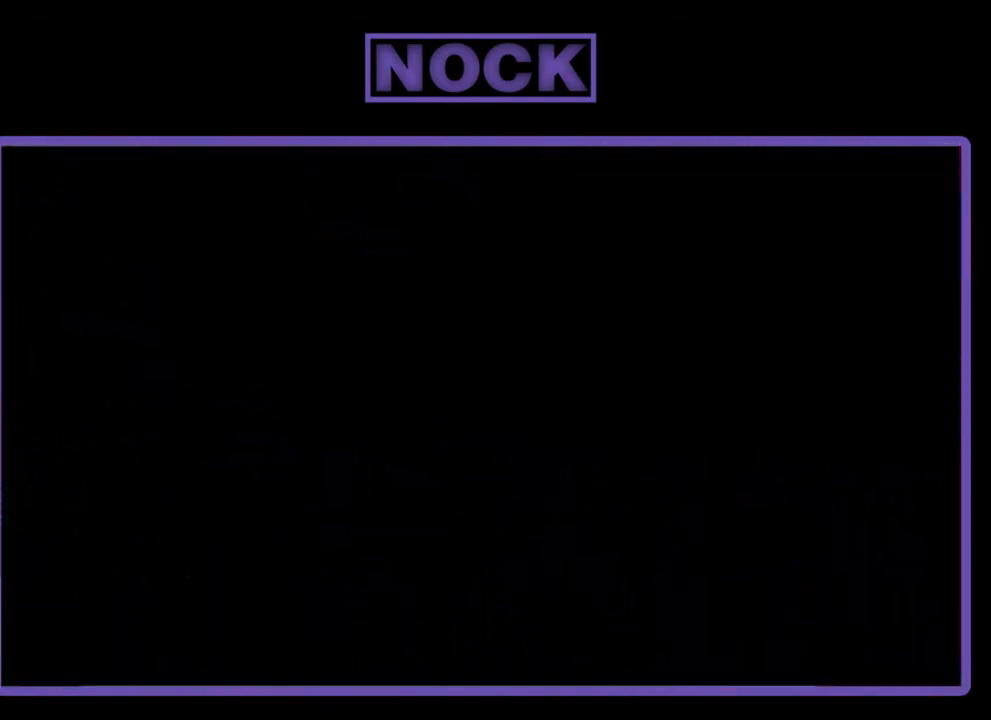
{"buttons": ["R2", "DPAD_RIGHT"], "right_stick": "center", "events": [[167, "R2", "down"], [333, "DPAD_RIGHT", "down"]]}
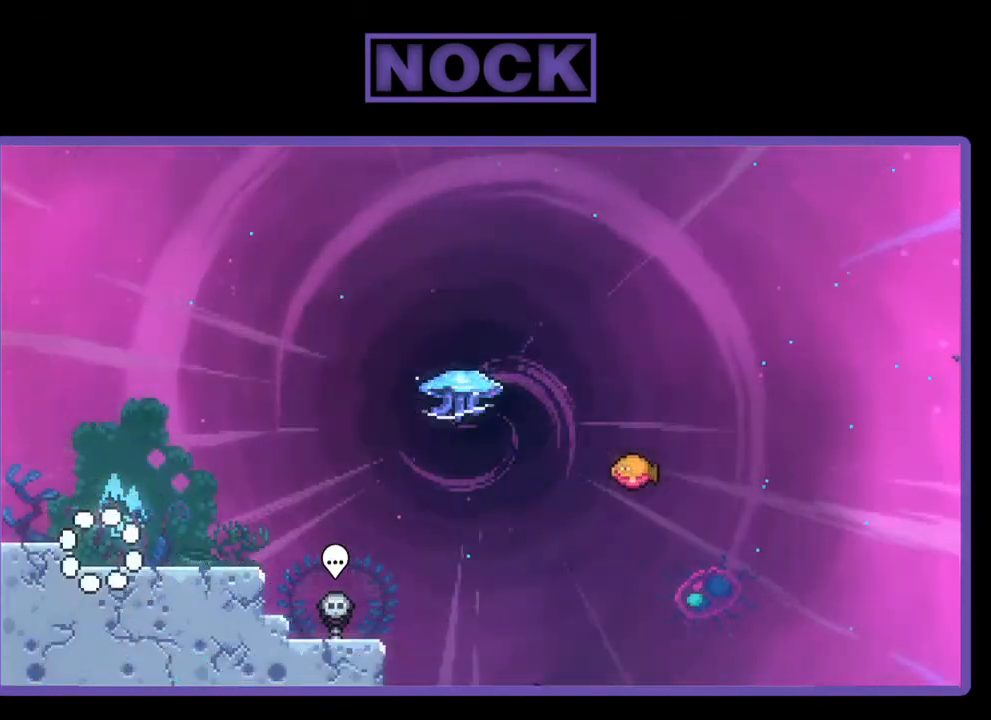
{"buttons": ["R2", "DPAD_RIGHT"], "right_stick": "center", "events": []}
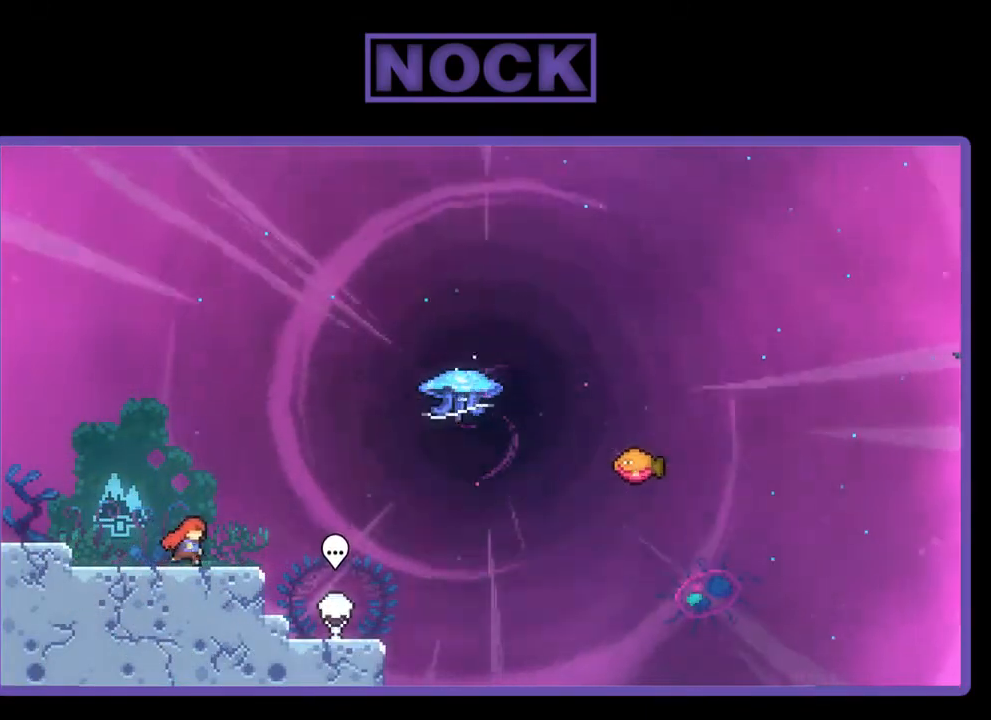
{"buttons": ["R2", "DPAD_UP", "DPAD_RIGHT"], "right_stick": "center", "events": [[100, "DPAD_UP", "down"], [233, "CROSS", "down"], [400, "CROSS", "up"]]}
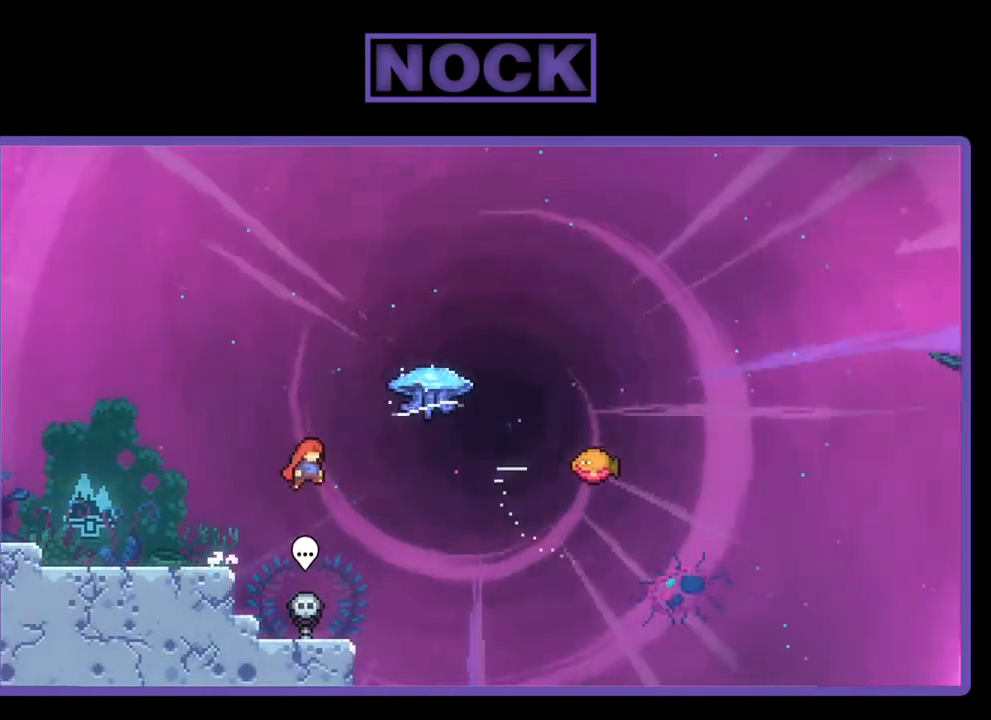
{"buttons": ["R2", "DPAD_RIGHT"], "right_stick": "center", "events": [[100, "CIRCLE", "down"], [267, "CIRCLE", "up"], [433, "DPAD_UP", "up"]]}
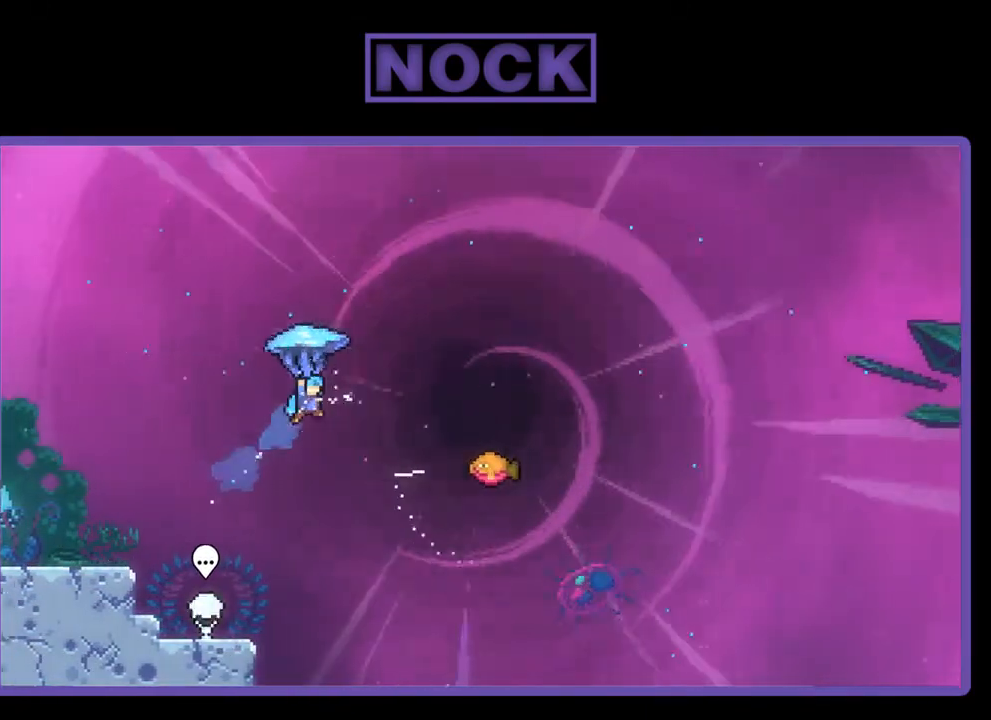
{"buttons": ["R2", "DPAD_RIGHT"], "right_stick": "center", "events": []}
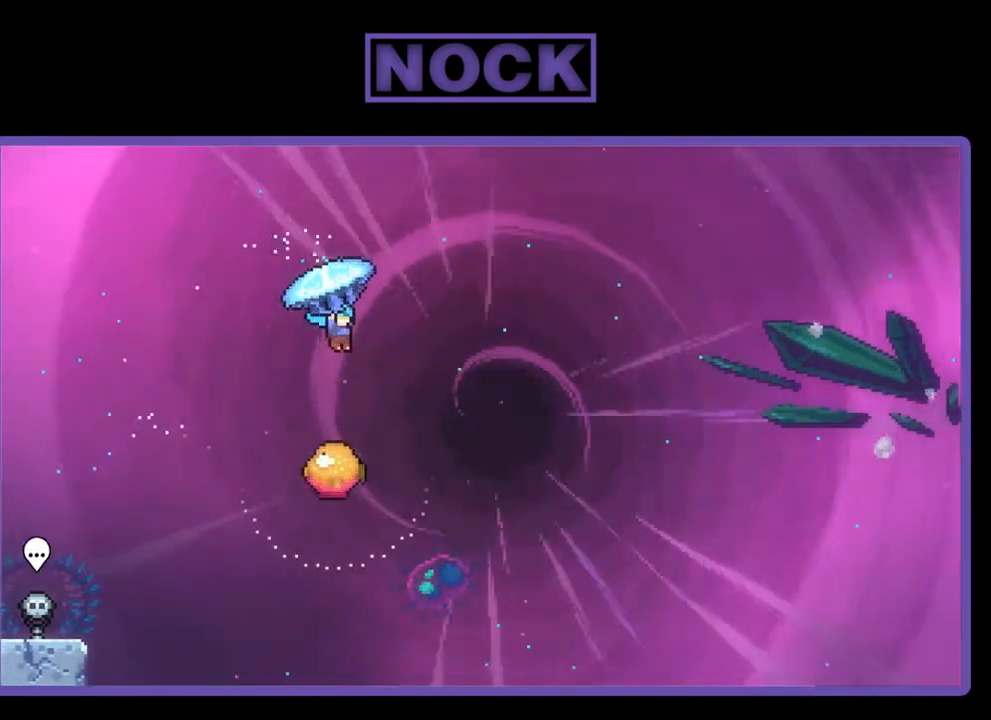
{"buttons": ["R2"], "right_stick": "center", "events": [[167, "DPAD_RIGHT", "up"]]}
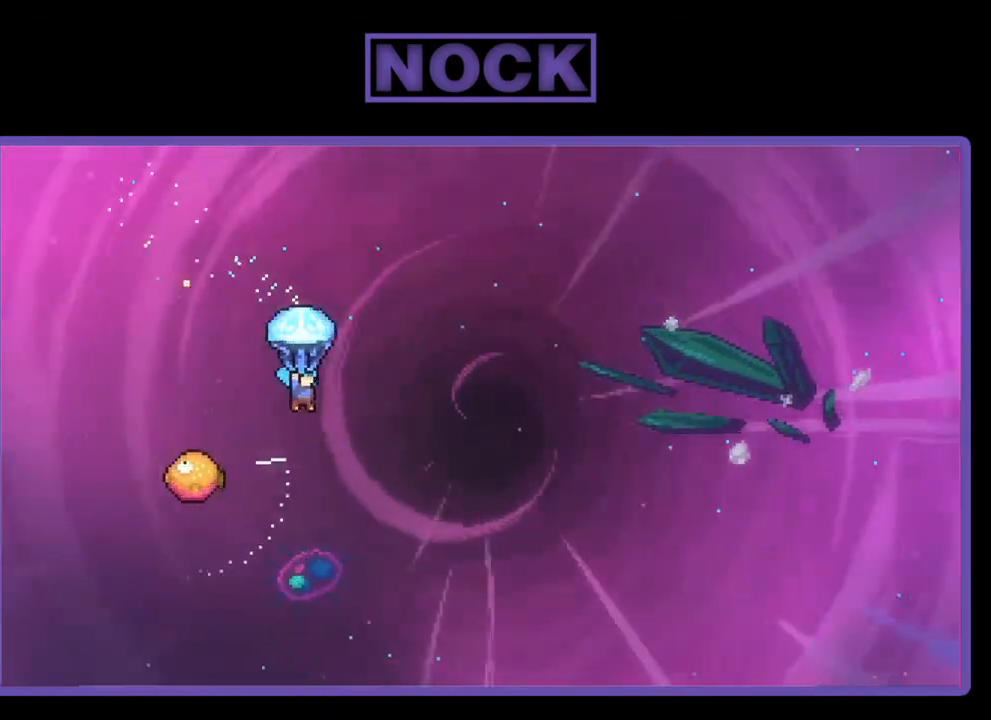
{"buttons": ["R2", "DPAD_LEFT"], "right_stick": "center", "events": [[400, "DPAD_LEFT", "down"]]}
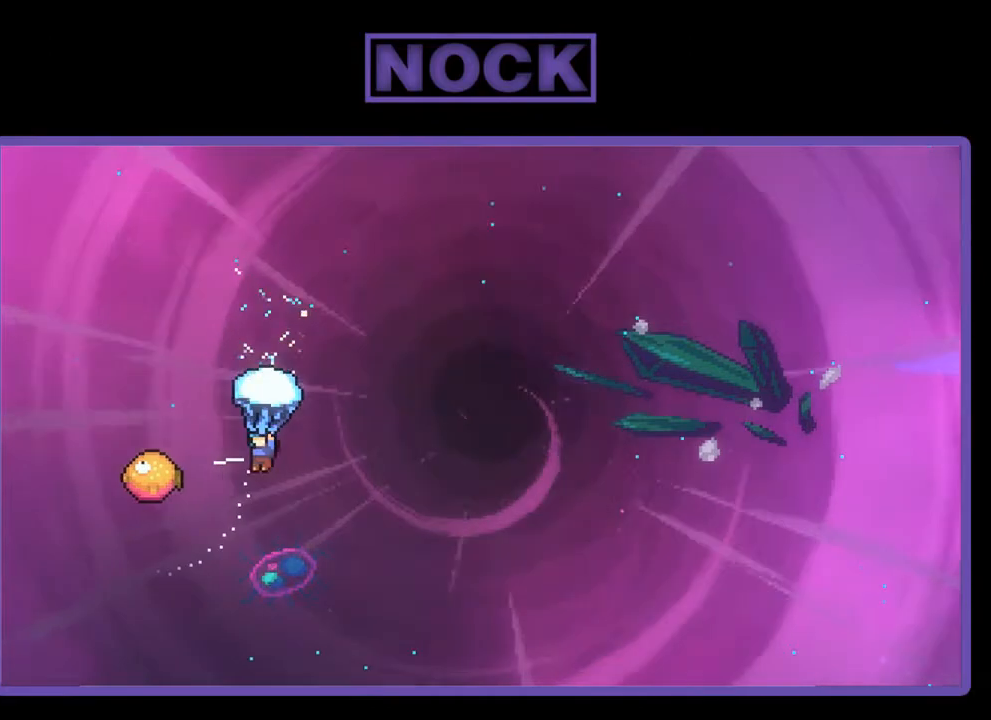
{"buttons": ["R2", "DPAD_RIGHT"], "right_stick": "center", "events": [[333, "DPAD_LEFT", "up"], [400, "DPAD_RIGHT", "down"]]}
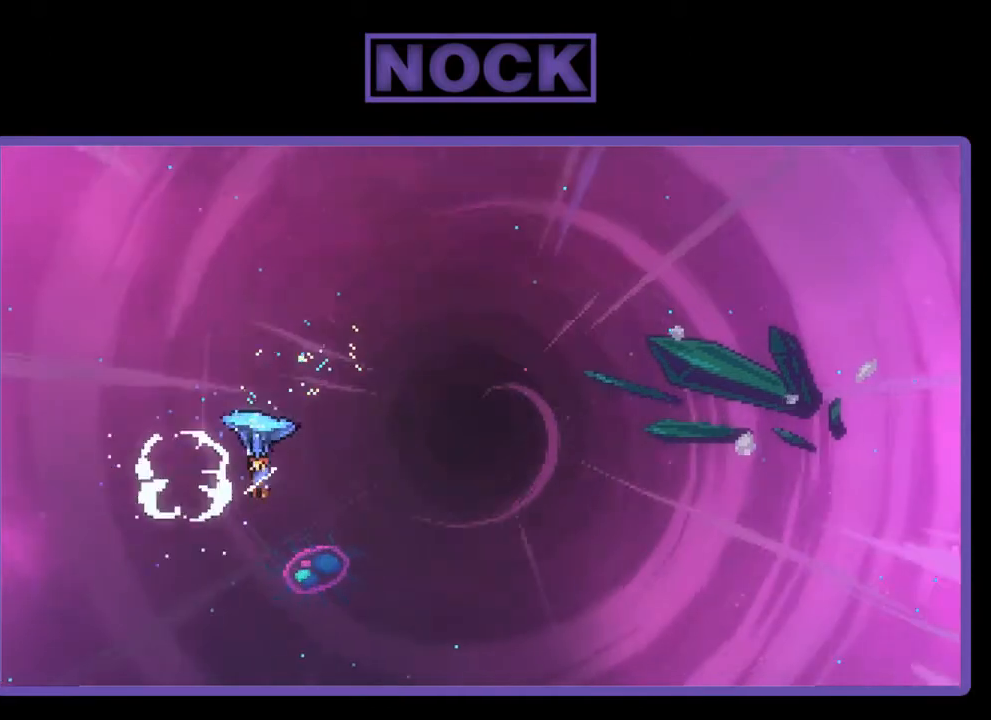
{"buttons": ["R2", "DPAD_UP", "DPAD_RIGHT"], "right_stick": "center", "events": [[467, "DPAD_UP", "down"]]}
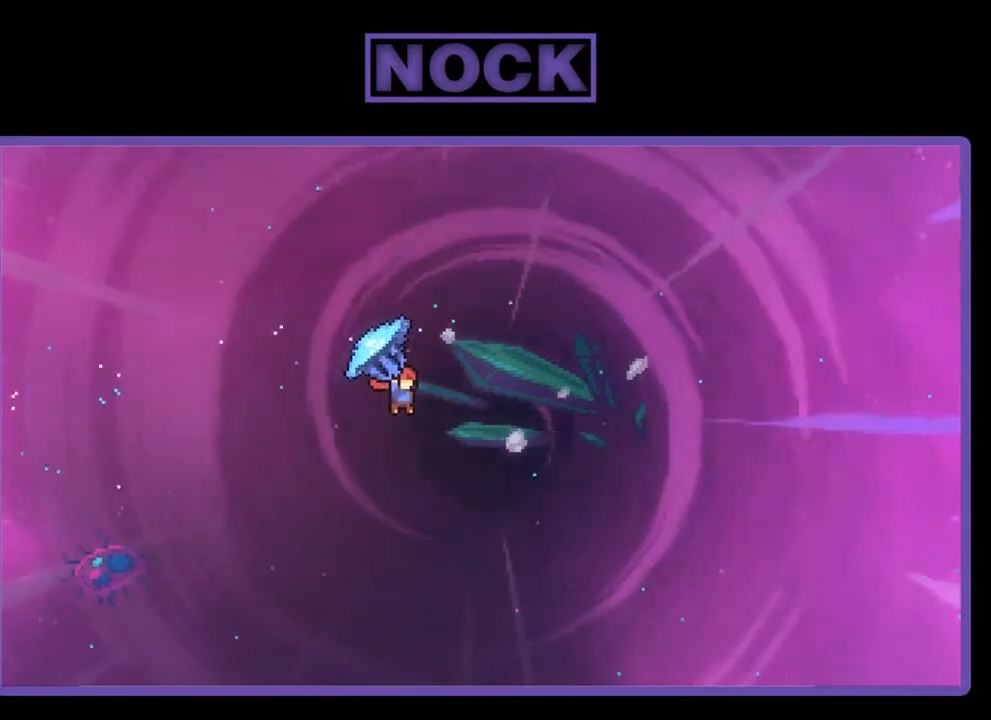
{"buttons": ["CIRCLE", "R2", "DPAD_RIGHT"], "right_stick": "center", "events": [[33, "CIRCLE", "down"], [33, "DPAD_RIGHT", "up"], [67, "R2", "up"], [100, "DPAD_LEFT", "down"], [167, "CIRCLE", "up"], [167, "DPAD_LEFT", "up"], [200, "DPAD_RIGHT", "down"], [233, "R2", "down"], [300, "CIRCLE", "down"], [333, "DPAD_UP", "up"]]}
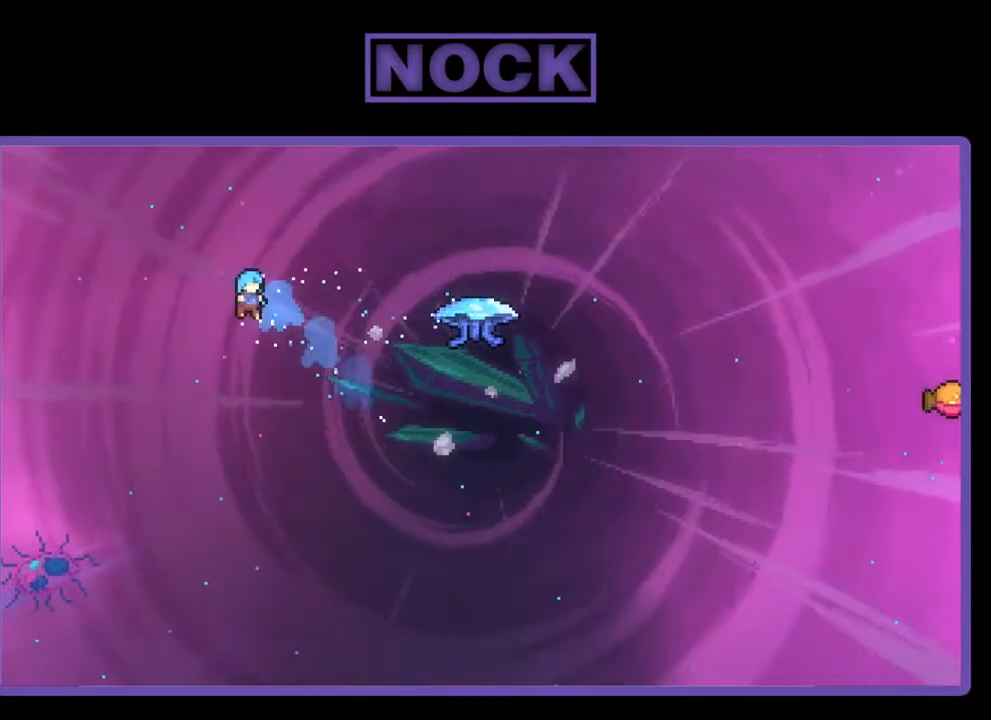
{"buttons": [], "right_stick": "center", "events": [[300, "CIRCLE", "up"], [333, "R2", "up"], [500, "DPAD_RIGHT", "up"]]}
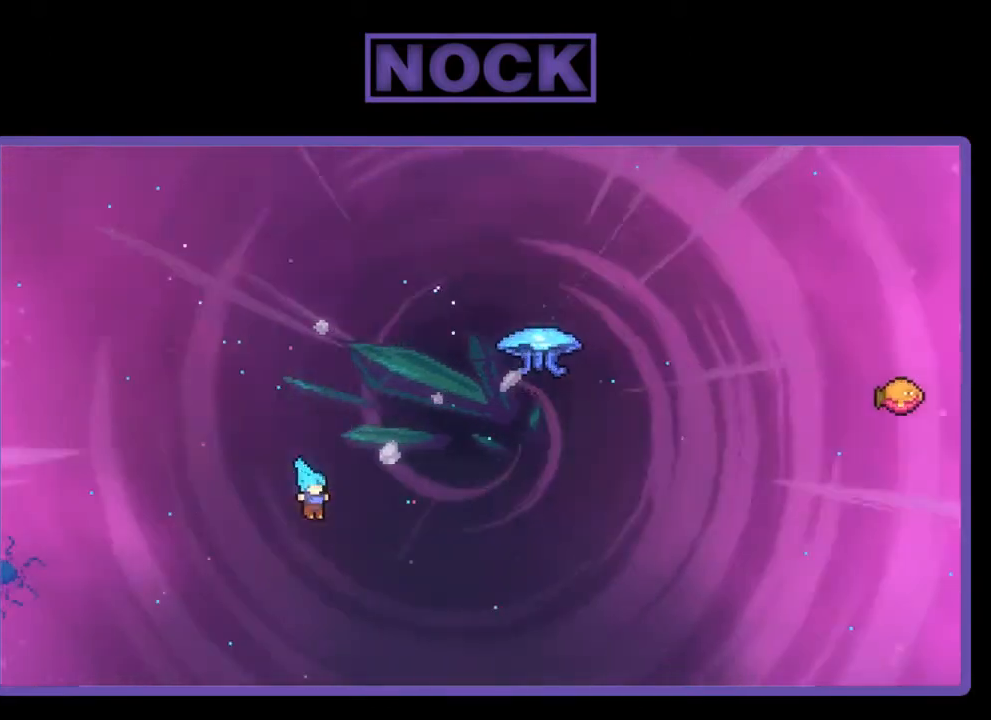
{"buttons": [], "right_stick": "center", "events": []}
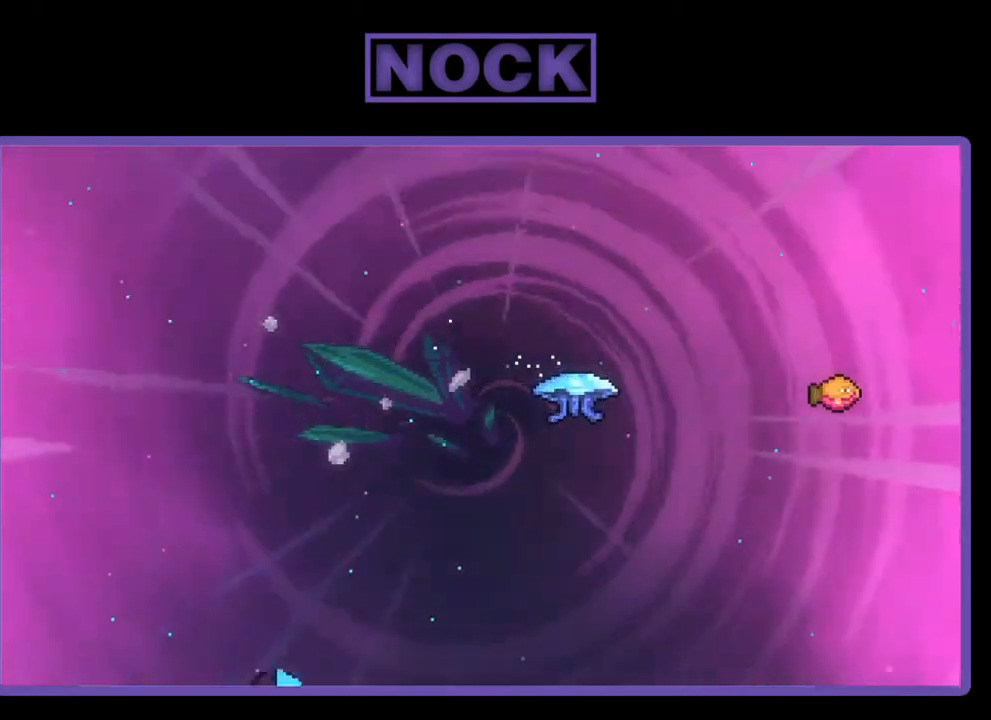
{"buttons": [], "right_stick": "center", "events": []}
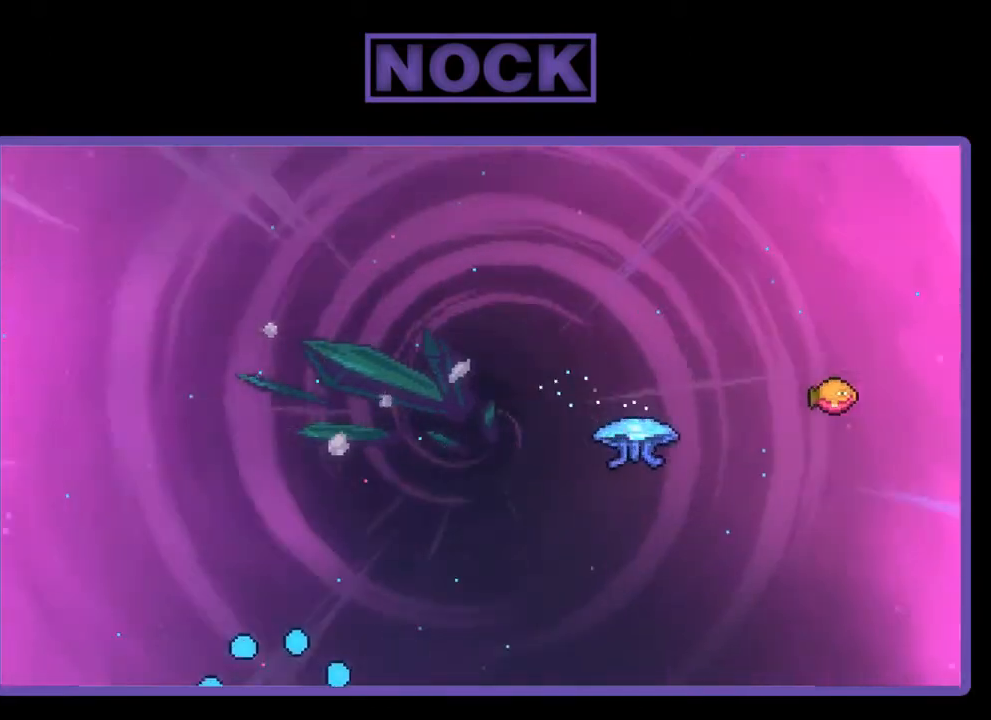
{"buttons": [], "right_stick": "center", "events": []}
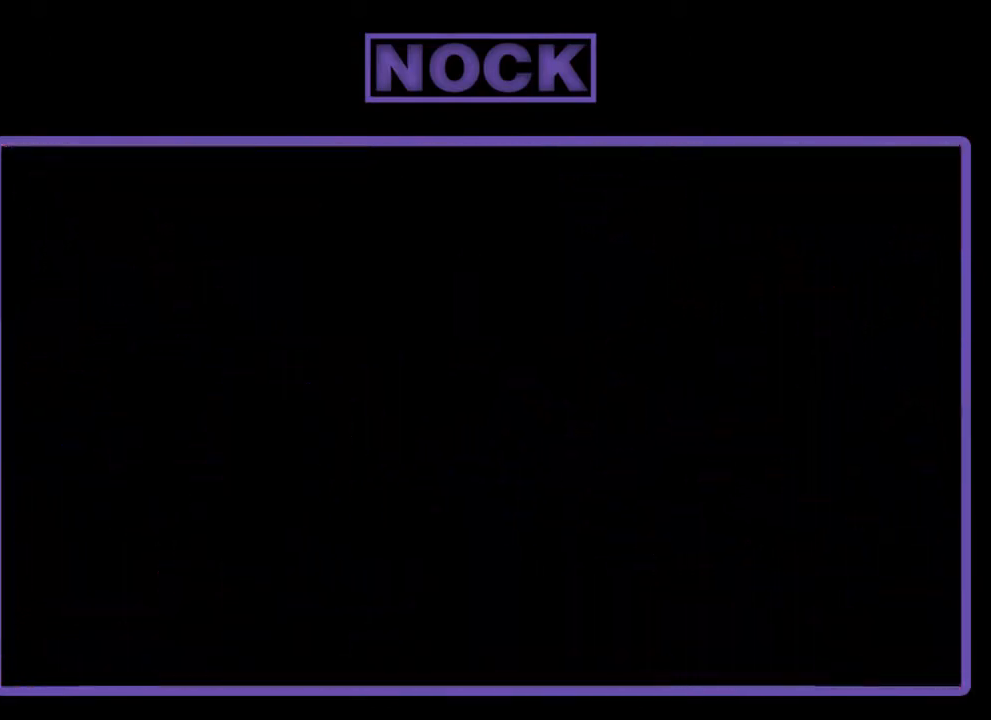
{"buttons": ["R2", "DPAD_RIGHT"], "right_stick": "center", "events": [[300, "R2", "down"], [367, "DPAD_RIGHT", "down"]]}